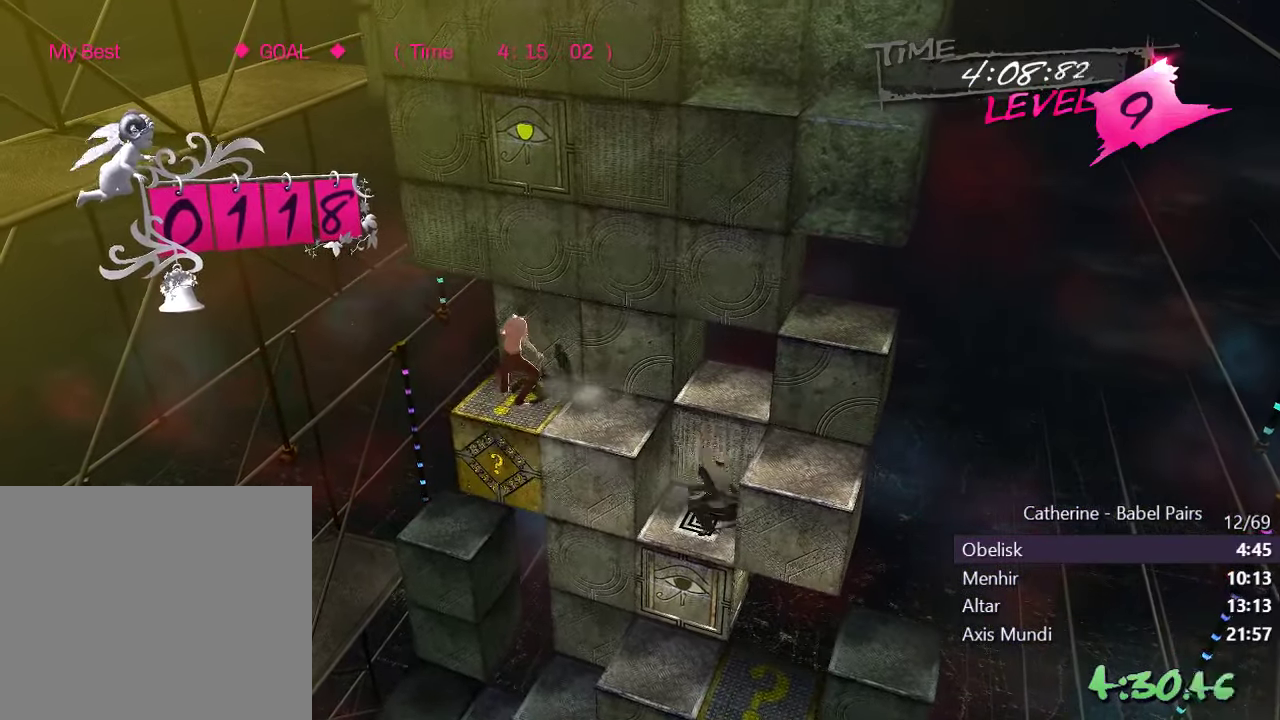
Gameplay with a controller (PlayStation layout); each line is a JSON object with the inputs held at the frame after it. "events" lists button and stick changes between this image and that frame as [ms after this image, input, new state], when the widget could be followed in between.
{"buttons": ["DPAD_UP"], "left_stick": "center", "right_stick": "center"}
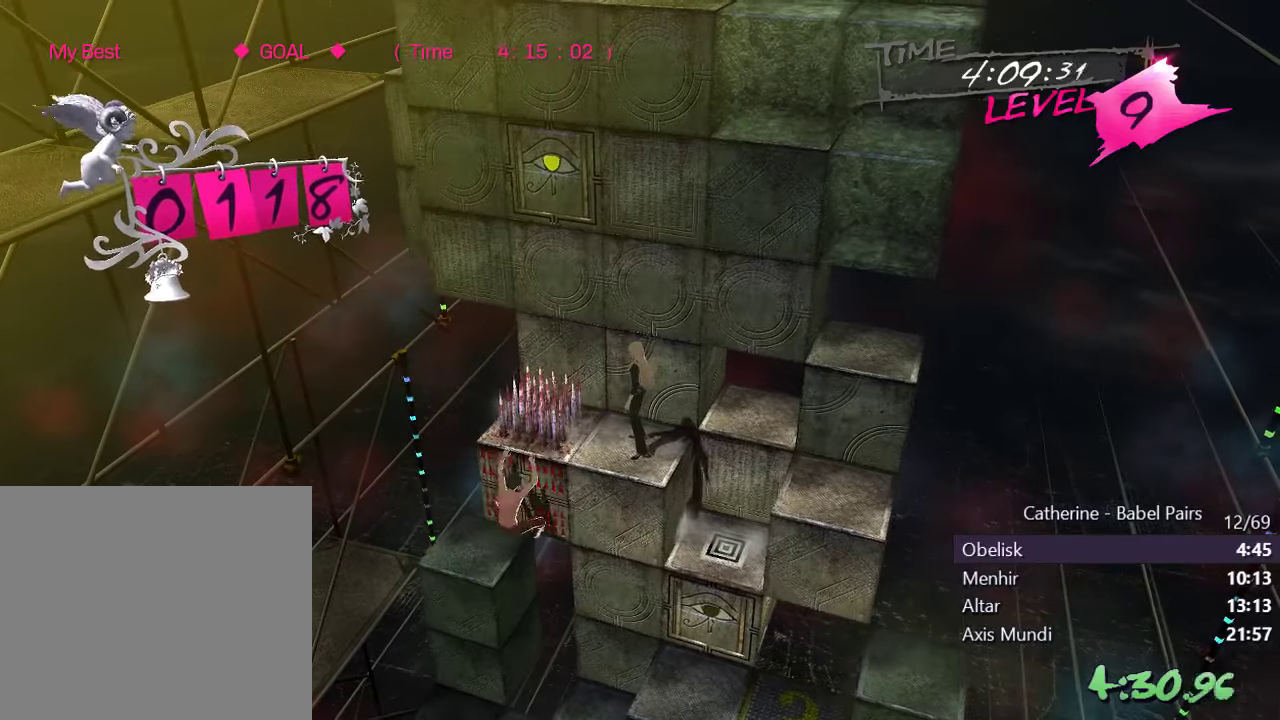
{"buttons": ["L1", "DPAD_DOWN"], "left_stick": "center", "right_stick": "center", "events": [[133, "DPAD_UP", "up"], [300, "DPAD_DOWN", "down"], [300, "L1", "down"]]}
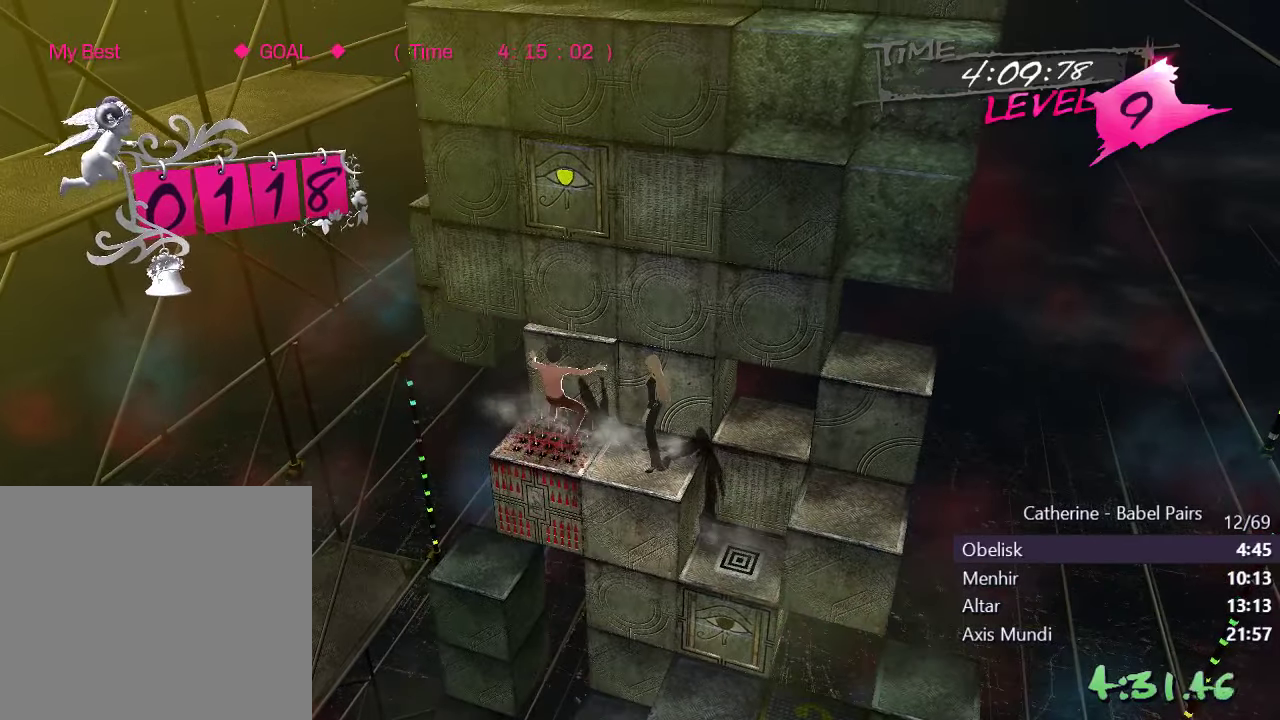
{"buttons": ["R1"], "left_stick": "center", "right_stick": "left", "events": [[66, "DPAD_DOWN", "up"], [133, "L1", "up"], [450, "R1", "down"], [483, "right_stick", "left"]]}
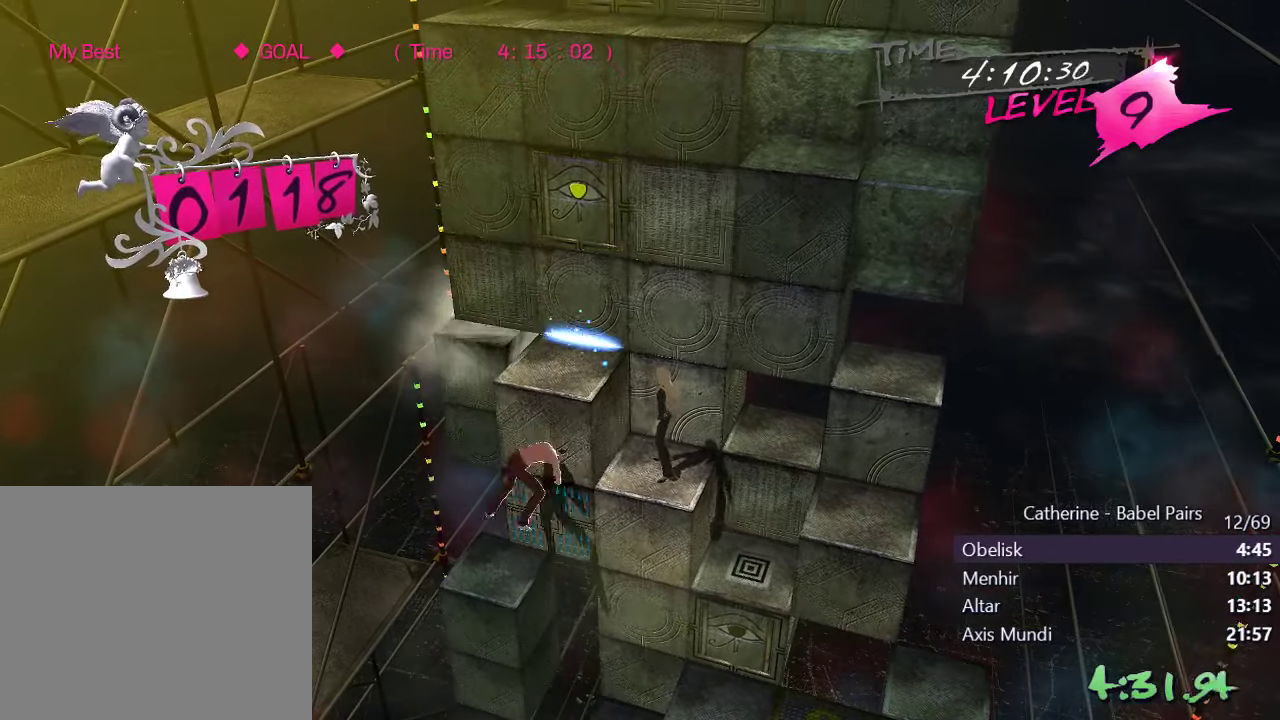
{"buttons": [], "left_stick": "center", "right_stick": "left", "events": [[83, "R1", "up"]]}
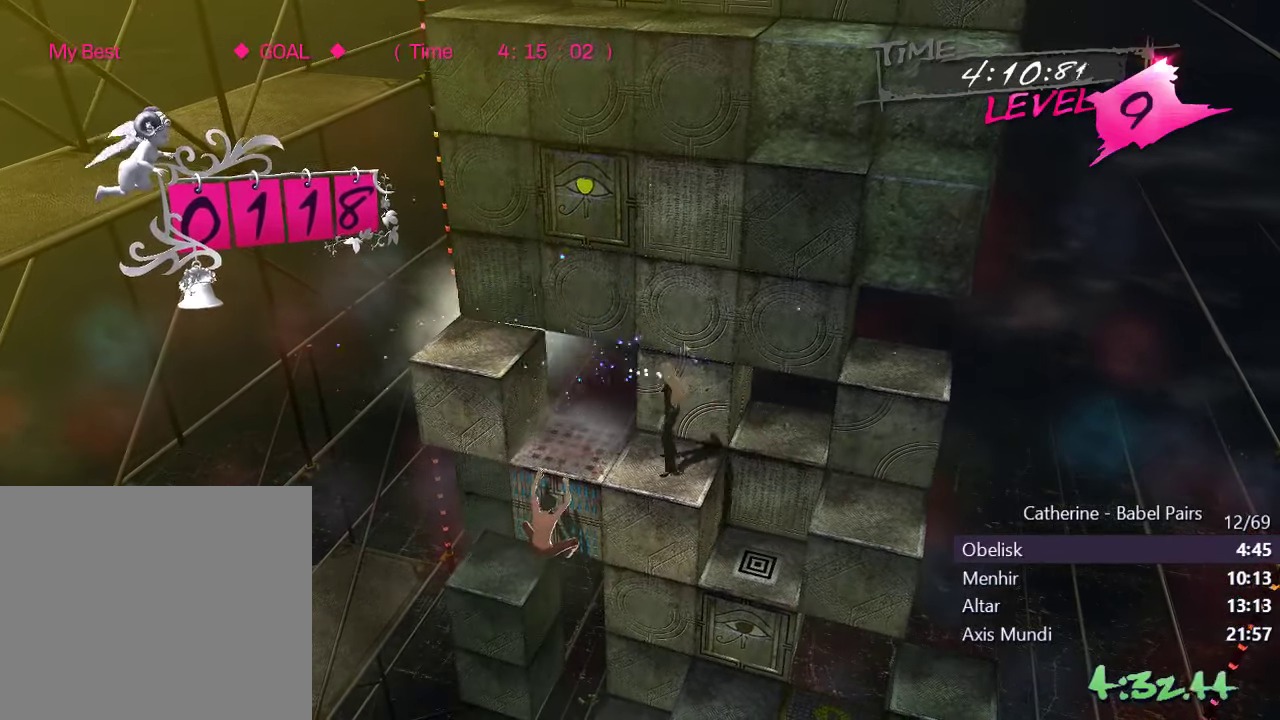
{"buttons": [], "left_stick": "center", "right_stick": "center", "events": [[433, "right_stick", "center"]]}
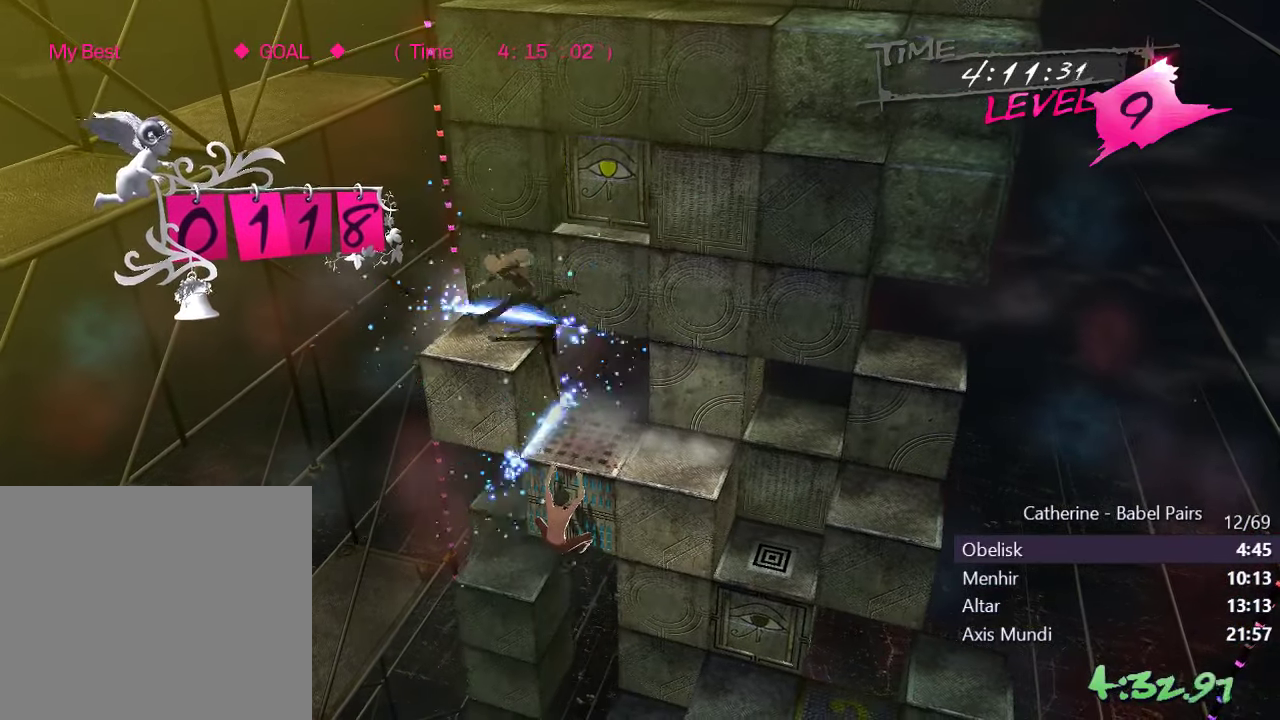
{"buttons": ["R1"], "left_stick": "center", "right_stick": "down", "events": [[33, "R1", "down"], [50, "right_stick", "down"]]}
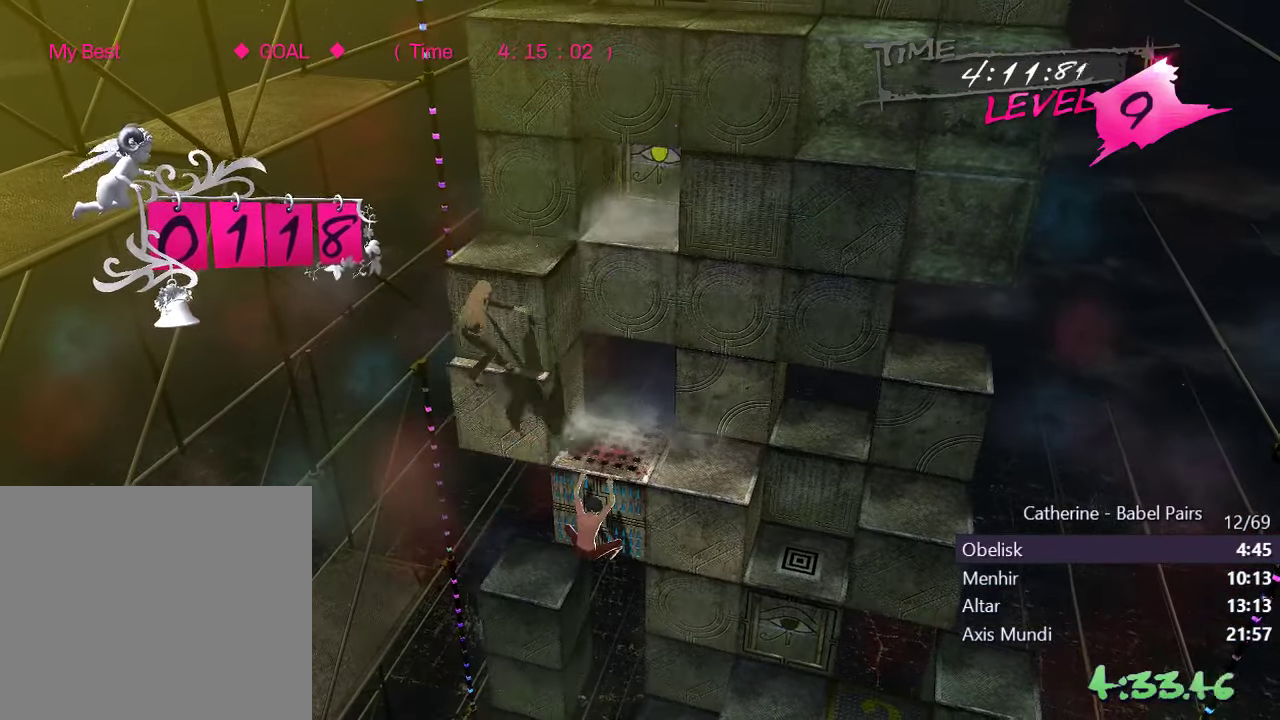
{"buttons": [], "left_stick": "center", "right_stick": "right", "events": [[100, "R1", "up"], [116, "right_stick", "center"], [400, "right_stick", "right"]]}
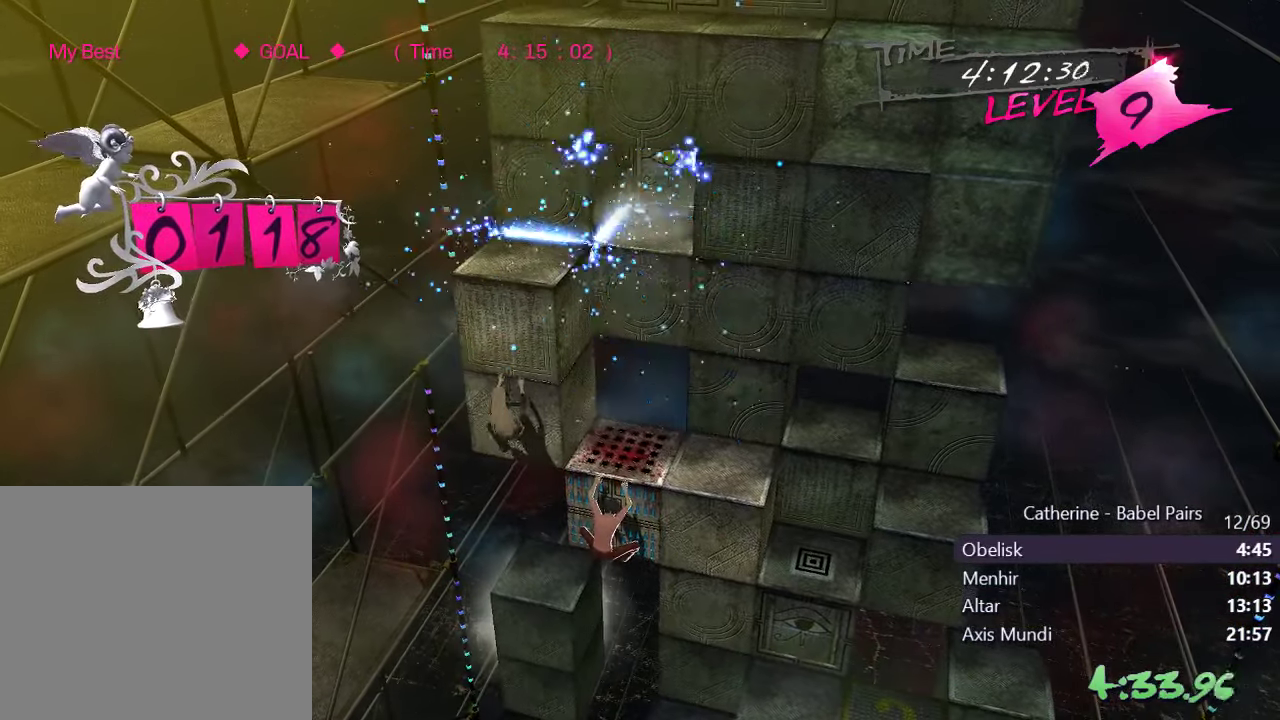
{"buttons": [], "left_stick": "center", "right_stick": "center", "events": [[150, "right_stick", "center"]]}
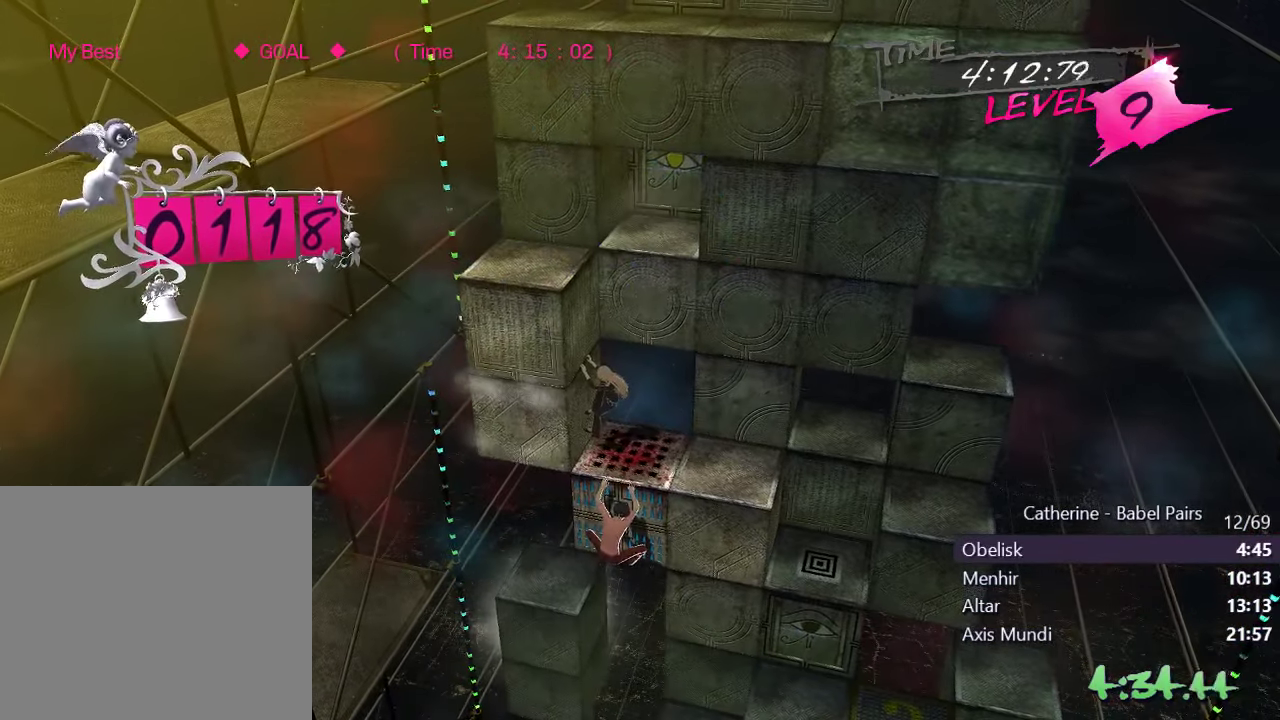
{"buttons": [], "left_stick": "center", "right_stick": "right", "events": [[50, "R1", "down"], [66, "right_stick", "left"], [233, "DPAD_RIGHT", "down"], [233, "R1", "up"], [233, "right_stick", "center"], [416, "DPAD_RIGHT", "up"], [483, "right_stick", "right"]]}
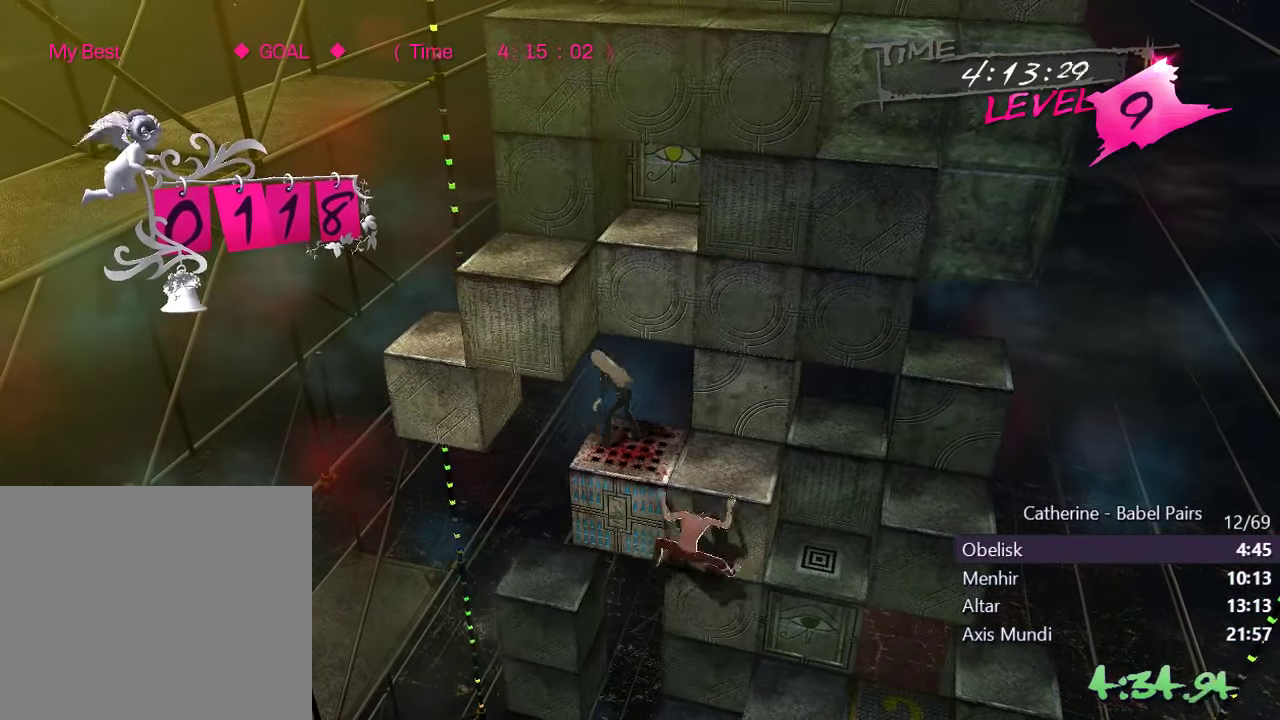
{"buttons": [], "left_stick": "center", "right_stick": "up", "events": [[100, "right_stick", "center"], [250, "R1", "down"], [250, "right_stick", "up"], [483, "R1", "up"]]}
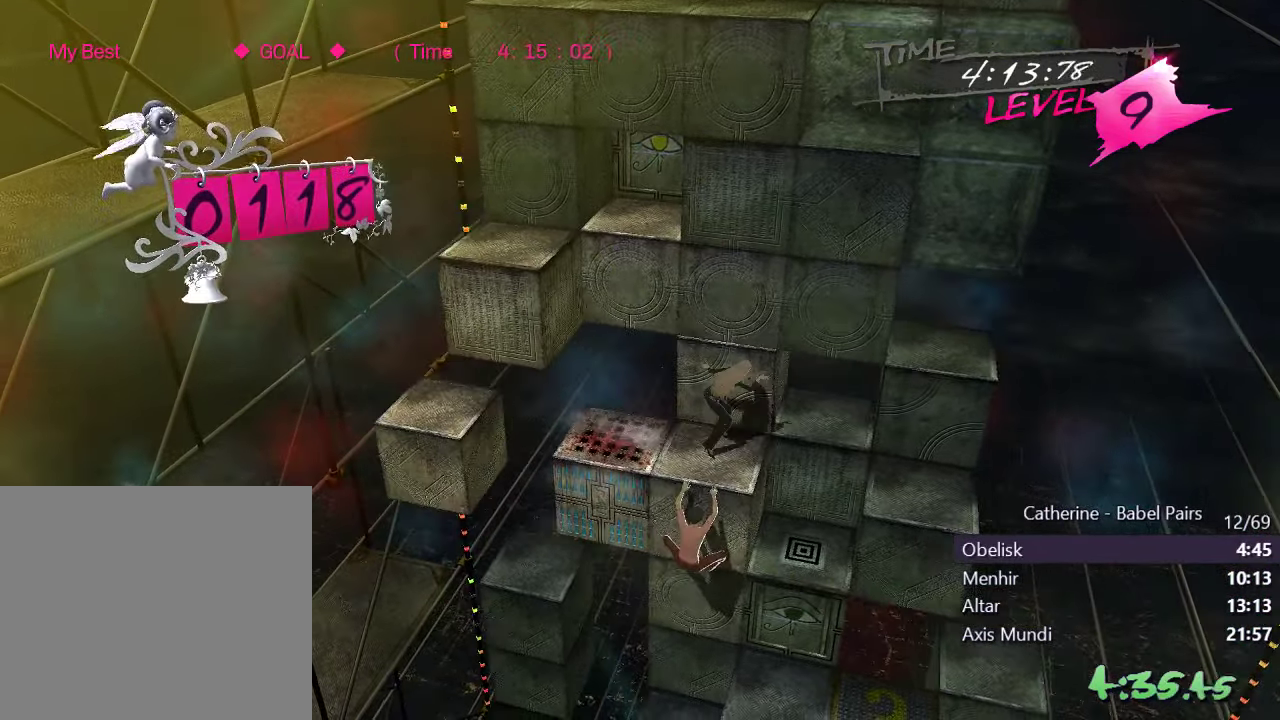
{"buttons": [], "left_stick": "center", "right_stick": "center", "events": [[16, "right_stick", "center"], [200, "right_stick", "down-left"], [300, "right_stick", "left"], [483, "right_stick", "center"]]}
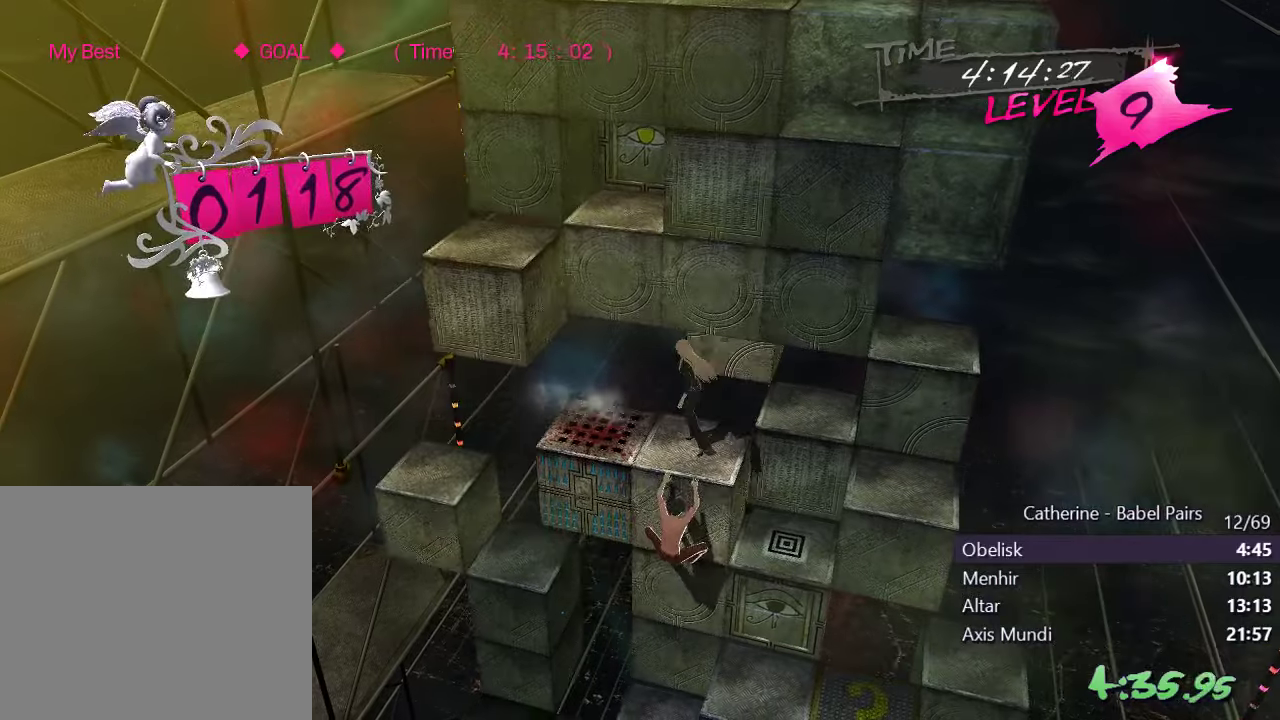
{"buttons": [], "left_stick": "center", "right_stick": "center", "events": []}
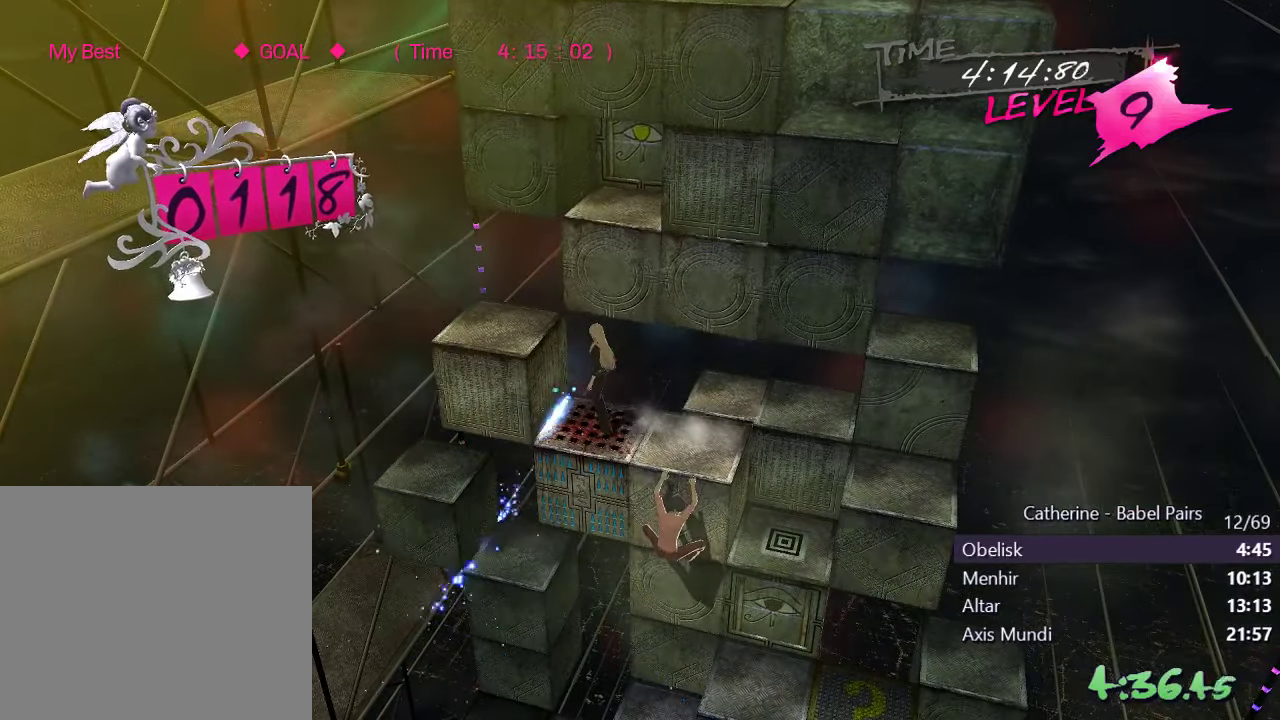
{"buttons": [], "left_stick": "center", "right_stick": "left", "events": [[483, "right_stick", "left"]]}
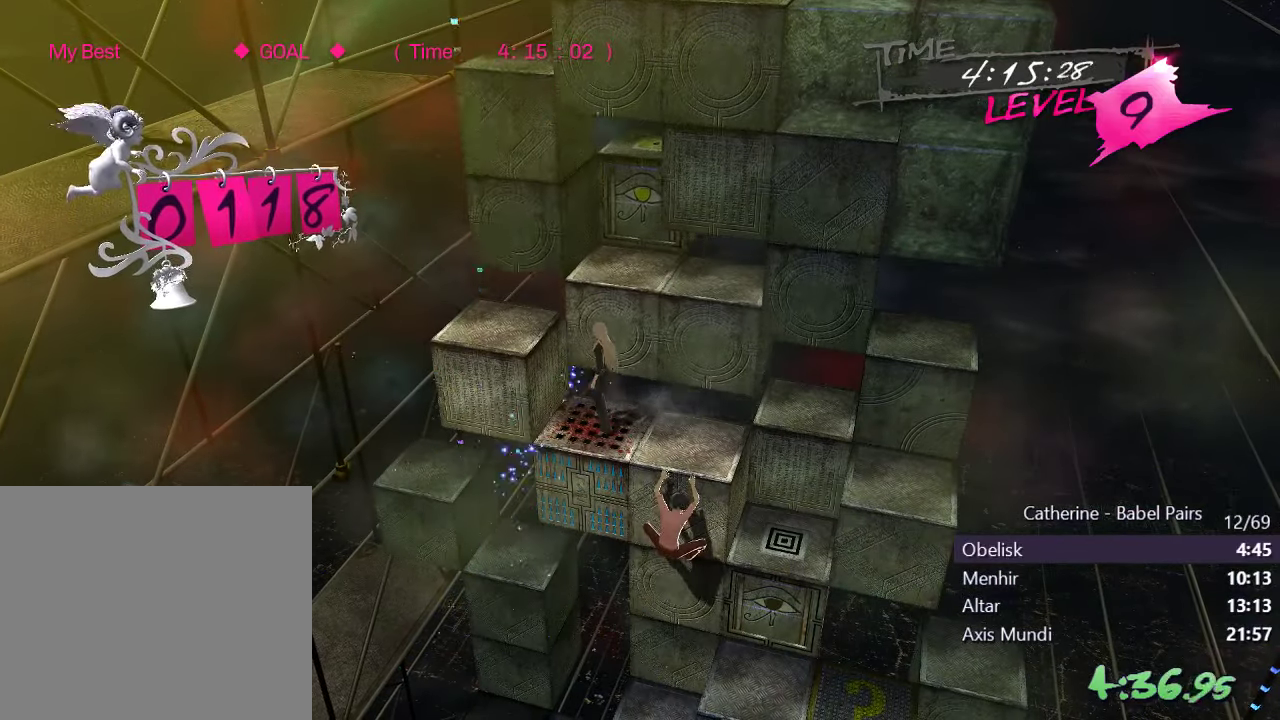
{"buttons": ["R1"], "left_stick": "center", "right_stick": "down", "events": [[200, "right_stick", "center"], [367, "R1", "down"], [367, "right_stick", "down"]]}
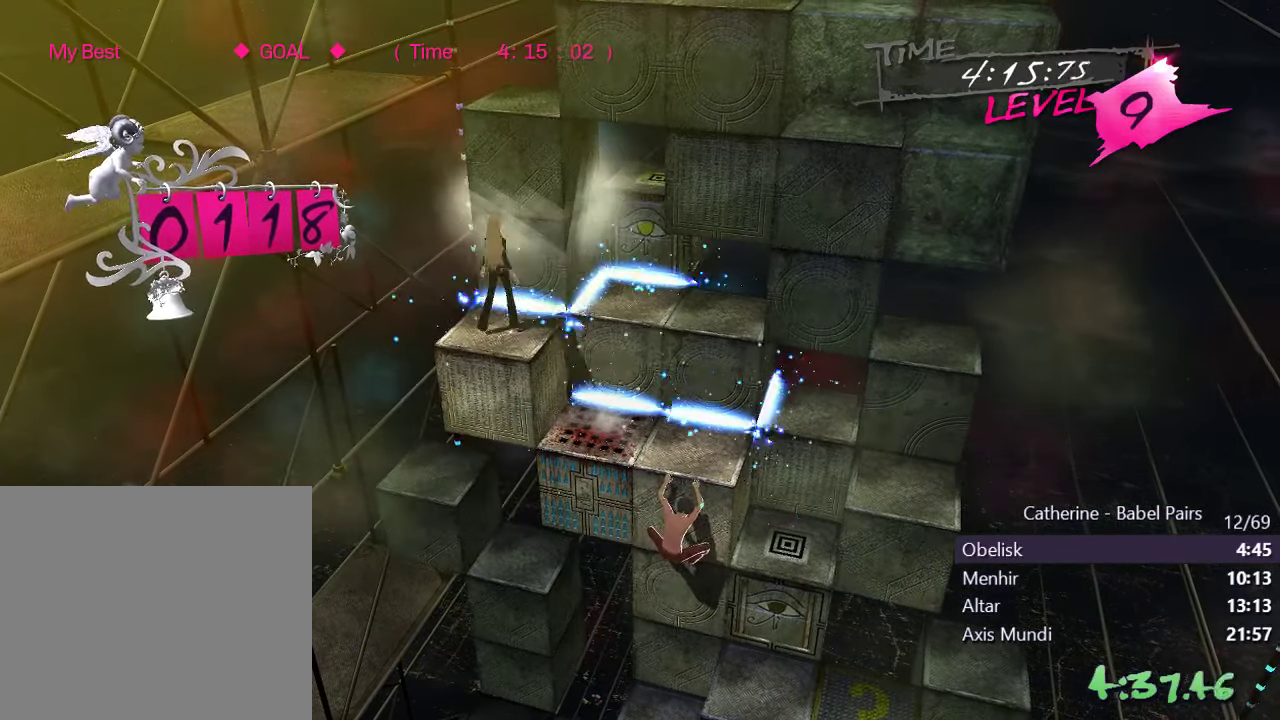
{"buttons": [], "left_stick": "center", "right_stick": "center", "events": [[333, "R1", "up"], [333, "right_stick", "center"]]}
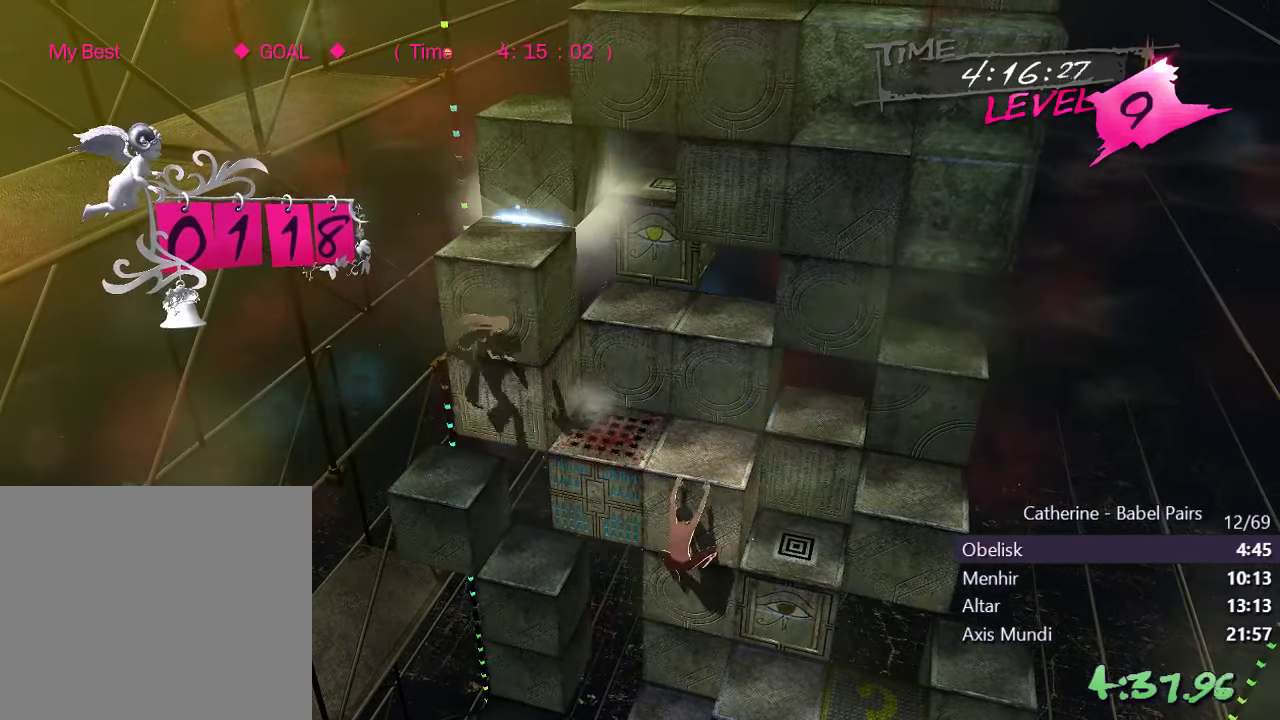
{"buttons": [], "left_stick": "center", "right_stick": "center", "events": [[133, "right_stick", "right"], [333, "R1", "down"], [483, "R1", "up"], [483, "right_stick", "center"]]}
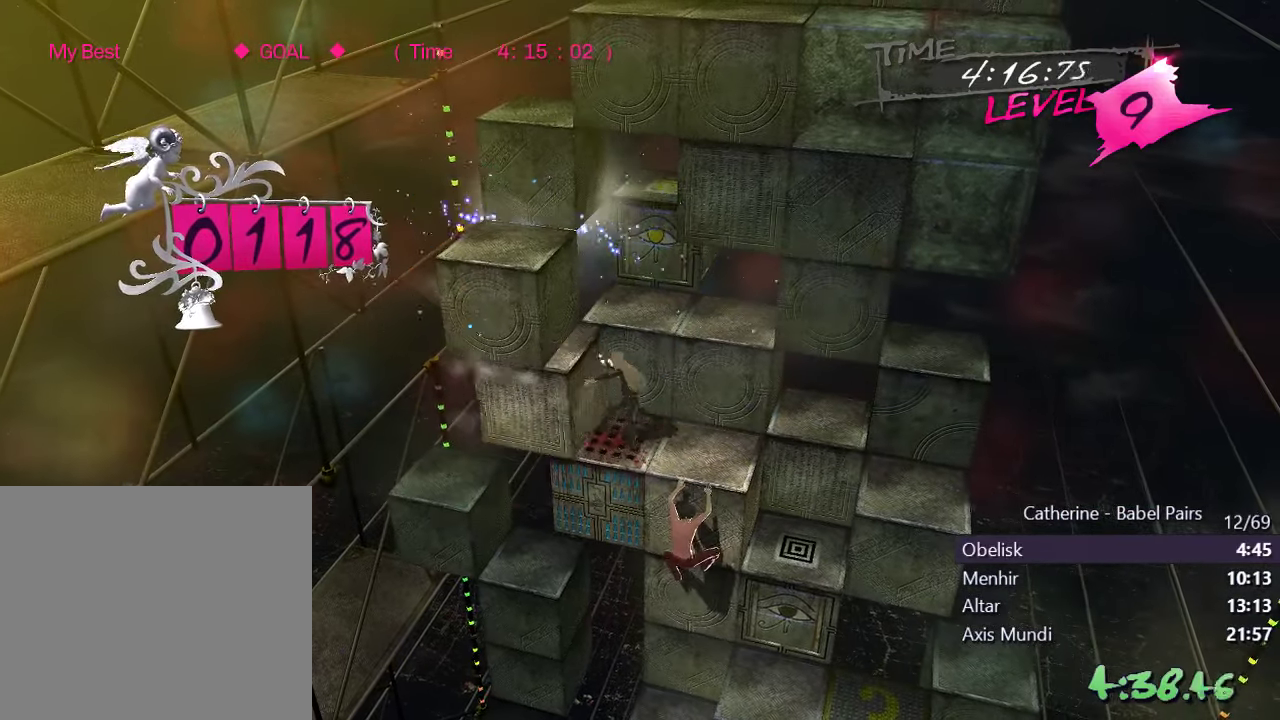
{"buttons": ["DPAD_UP"], "left_stick": "center", "right_stick": "left", "events": [[150, "right_stick", "left"], [417, "DPAD_UP", "down"]]}
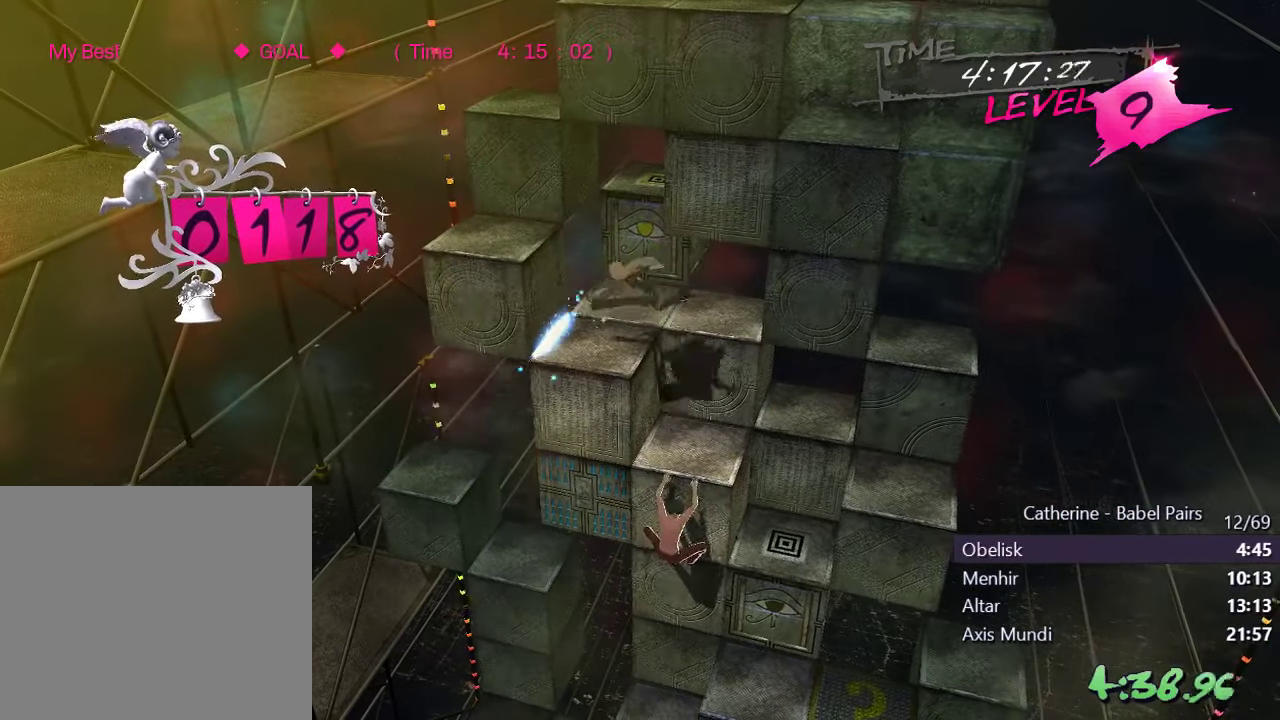
{"buttons": ["DPAD_LEFT"], "left_stick": "center", "right_stick": "center", "events": [[83, "right_stick", "down-left"], [117, "DPAD_UP", "up"], [217, "DPAD_LEFT", "down"], [417, "right_stick", "center"]]}
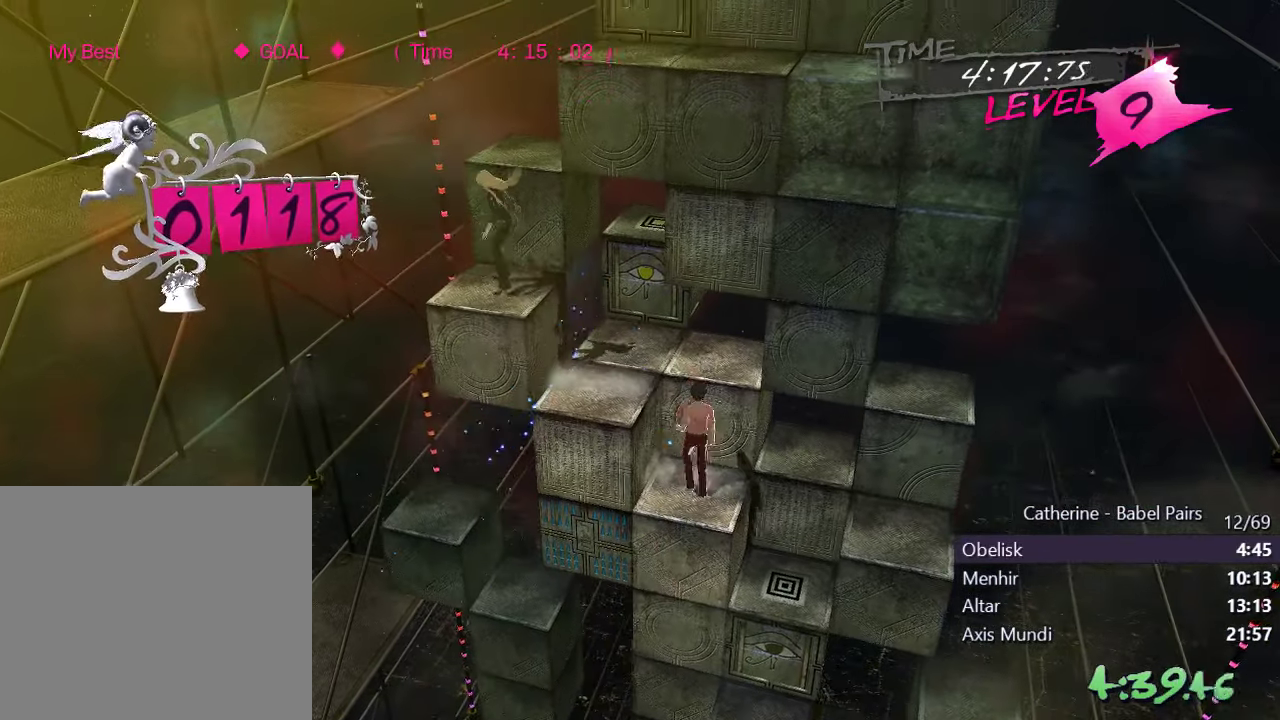
{"buttons": ["DPAD_LEFT"], "left_stick": "center", "right_stick": "right", "events": [[17, "right_stick", "up"], [267, "right_stick", "center"], [400, "right_stick", "right"]]}
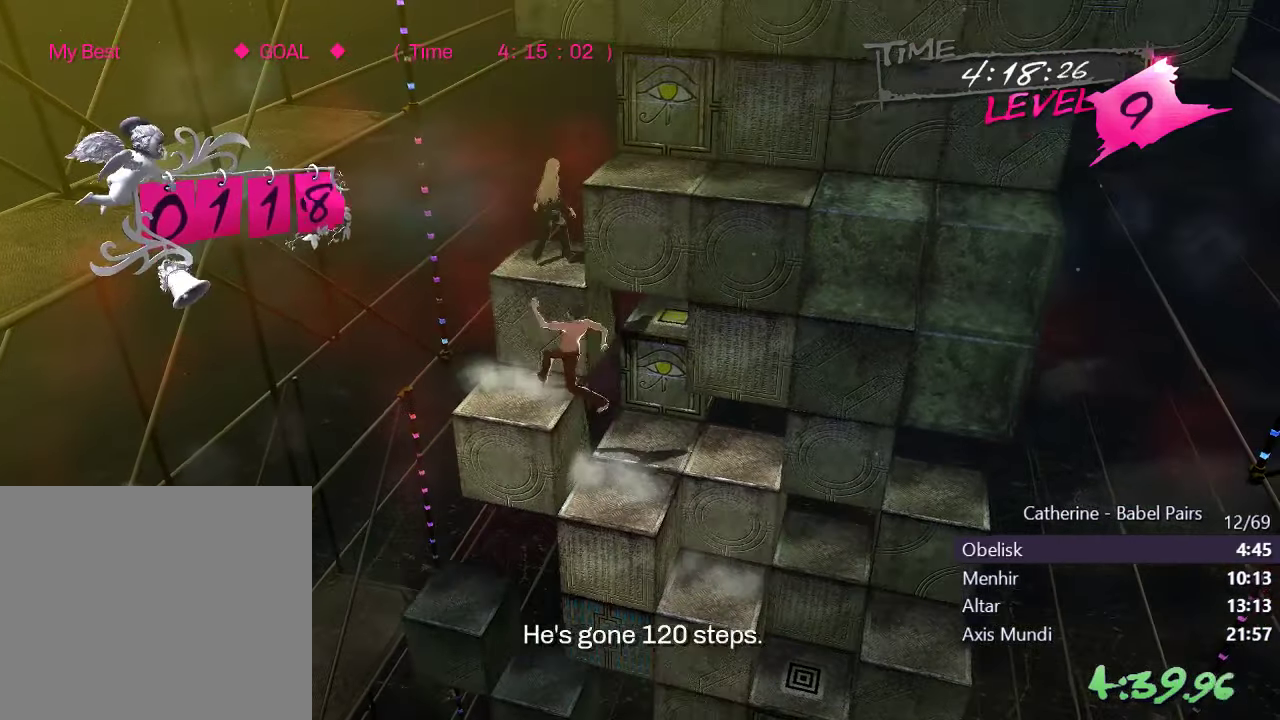
{"buttons": ["DPAD_RIGHT"], "left_stick": "center", "right_stick": "right", "events": [[17, "DPAD_LEFT", "up"], [117, "DPAD_UP", "down"], [350, "DPAD_UP", "up"], [467, "DPAD_RIGHT", "down"]]}
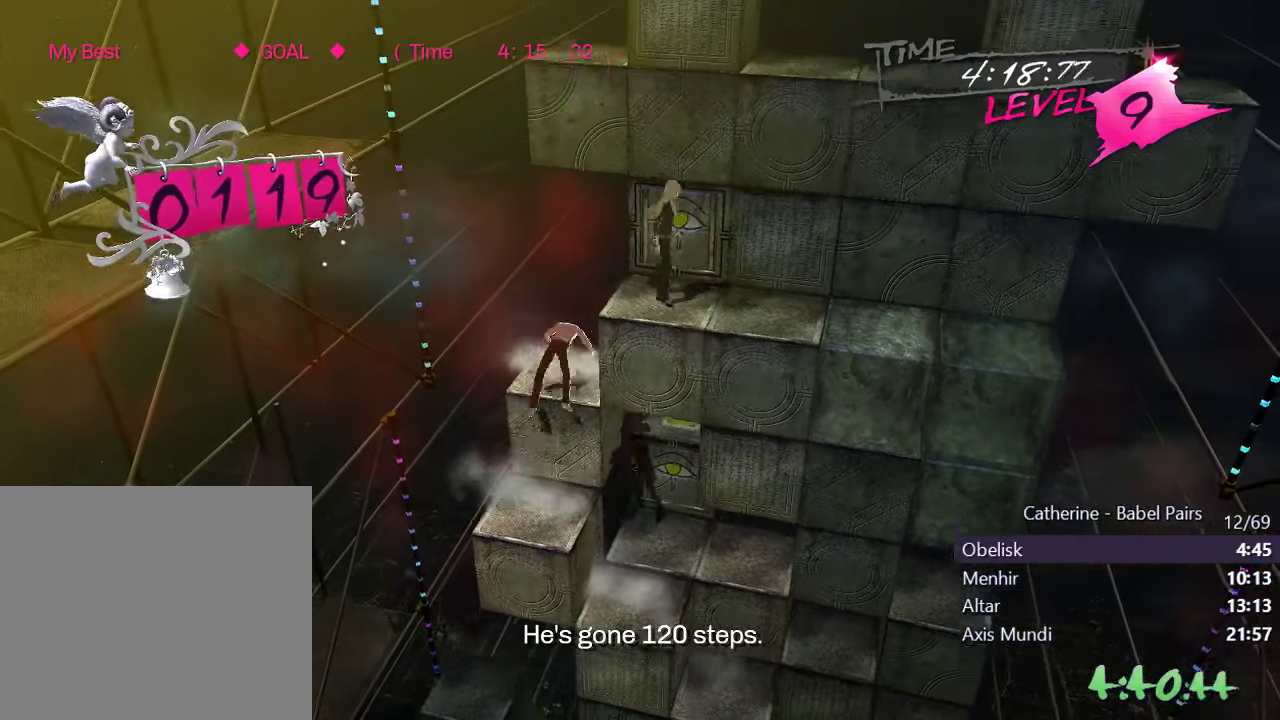
{"buttons": ["R1"], "left_stick": "center", "right_stick": "down", "events": [[33, "right_stick", "center"], [317, "DPAD_RIGHT", "up"], [400, "R1", "down"], [417, "right_stick", "down"]]}
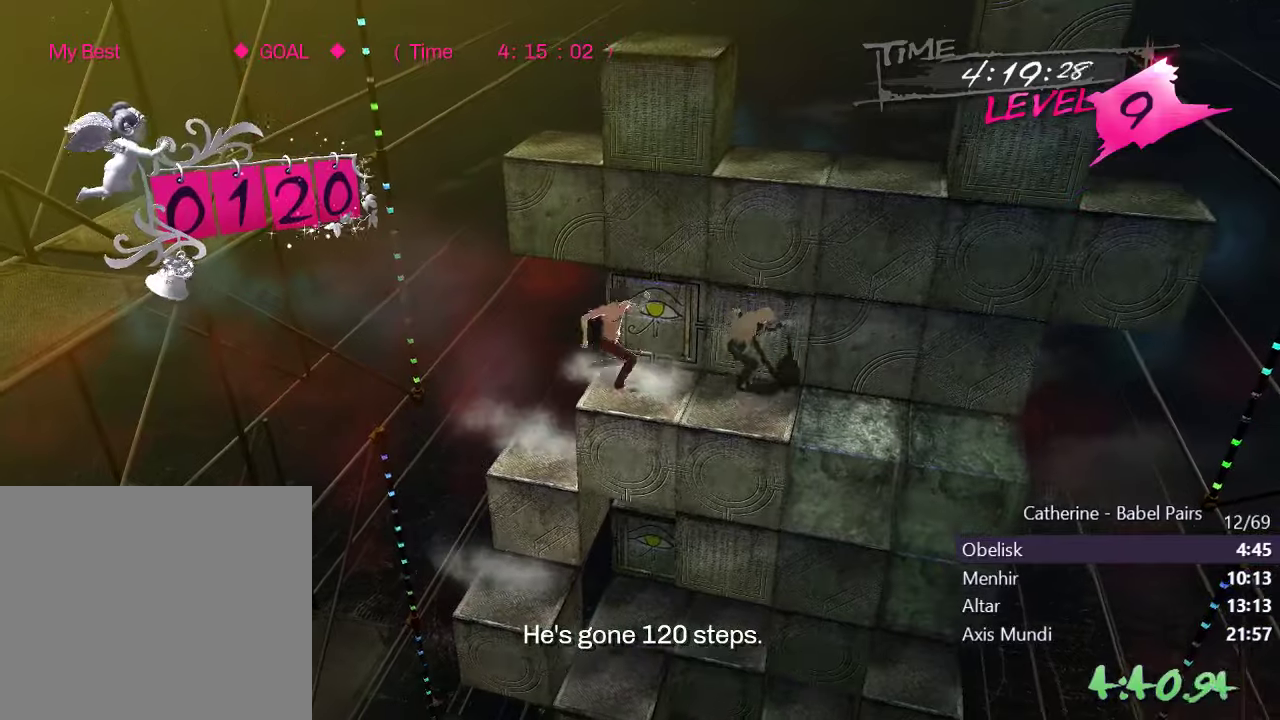
{"buttons": ["DPAD_UP"], "left_stick": "center", "right_stick": "center", "events": [[84, "DPAD_RIGHT", "down"], [84, "R1", "up"], [150, "right_stick", "center"], [267, "DPAD_RIGHT", "up"], [367, "DPAD_UP", "down"]]}
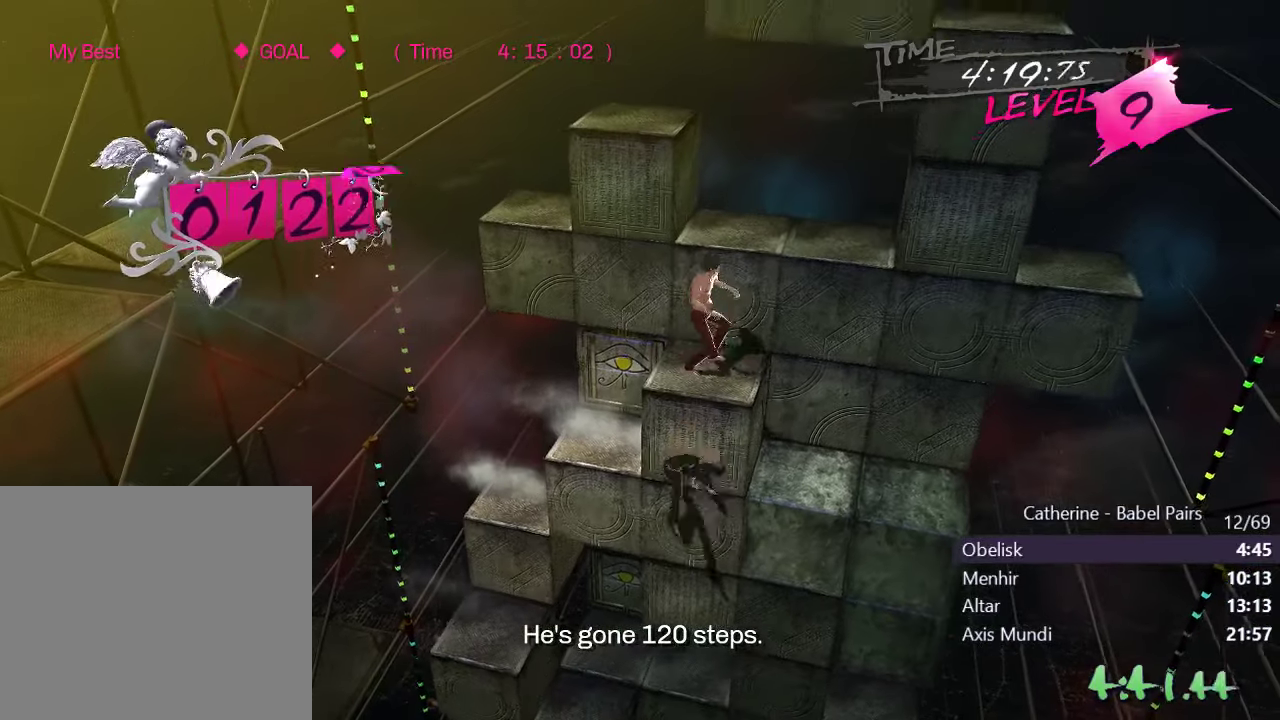
{"buttons": ["DPAD_LEFT"], "left_stick": "center", "right_stick": "center", "events": [[267, "right_stick", "right"], [300, "DPAD_UP", "up"], [434, "DPAD_LEFT", "down"], [484, "right_stick", "center"]]}
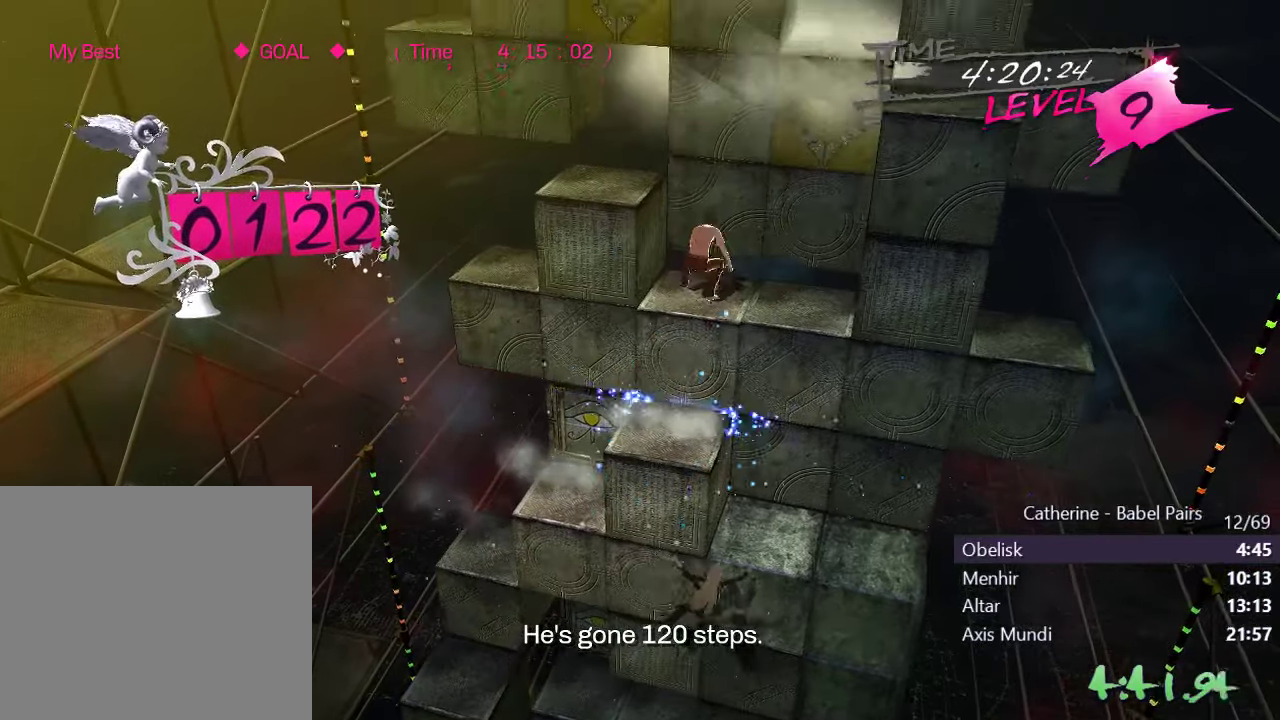
{"buttons": [], "left_stick": "center", "right_stick": "left", "events": [[150, "right_stick", "up"], [367, "right_stick", "center"], [467, "DPAD_LEFT", "up"], [500, "right_stick", "left"]]}
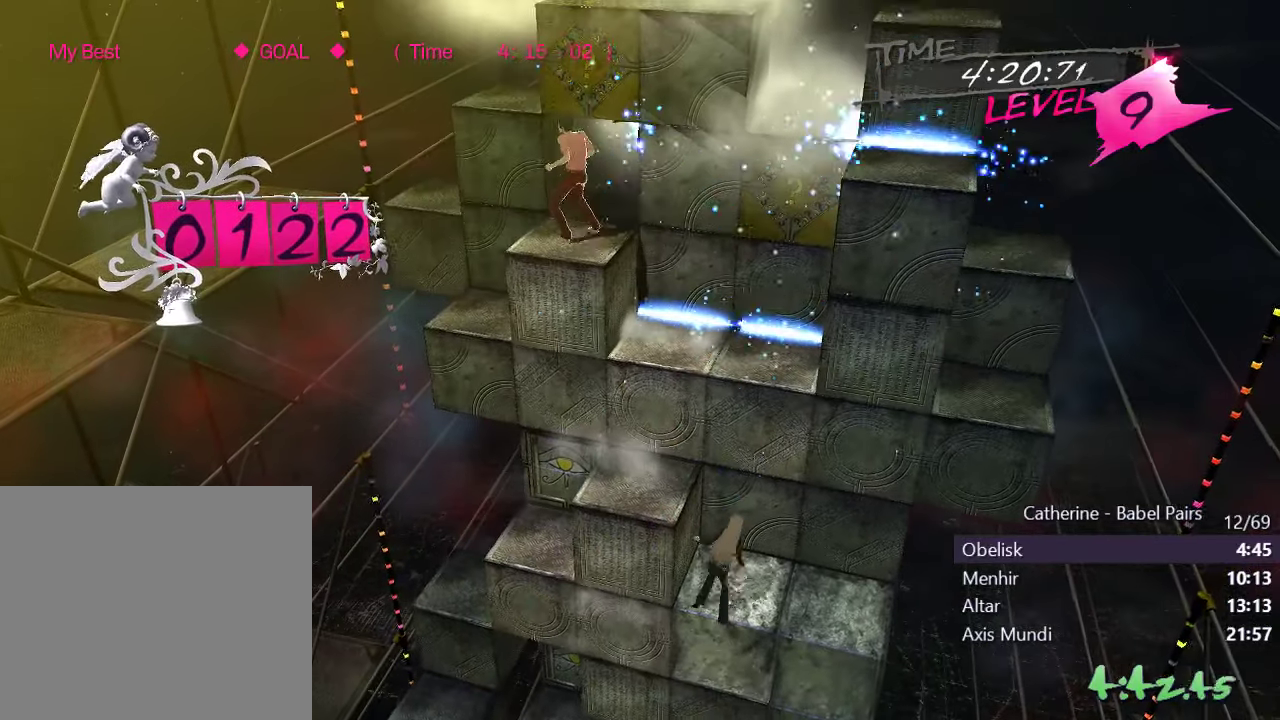
{"buttons": [], "left_stick": "center", "right_stick": "up", "events": [[300, "right_stick", "center"], [434, "right_stick", "up"]]}
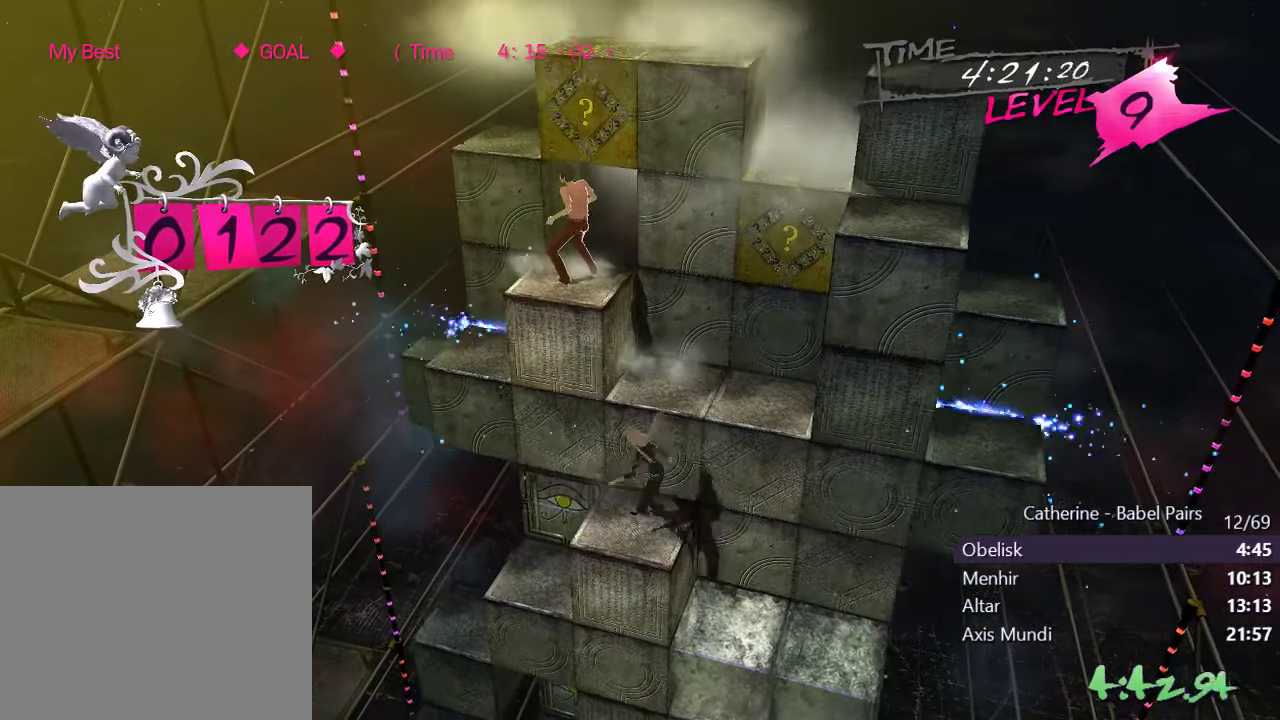
{"buttons": [], "left_stick": "center", "right_stick": "down-left", "events": [[267, "right_stick", "center"], [467, "right_stick", "down-left"]]}
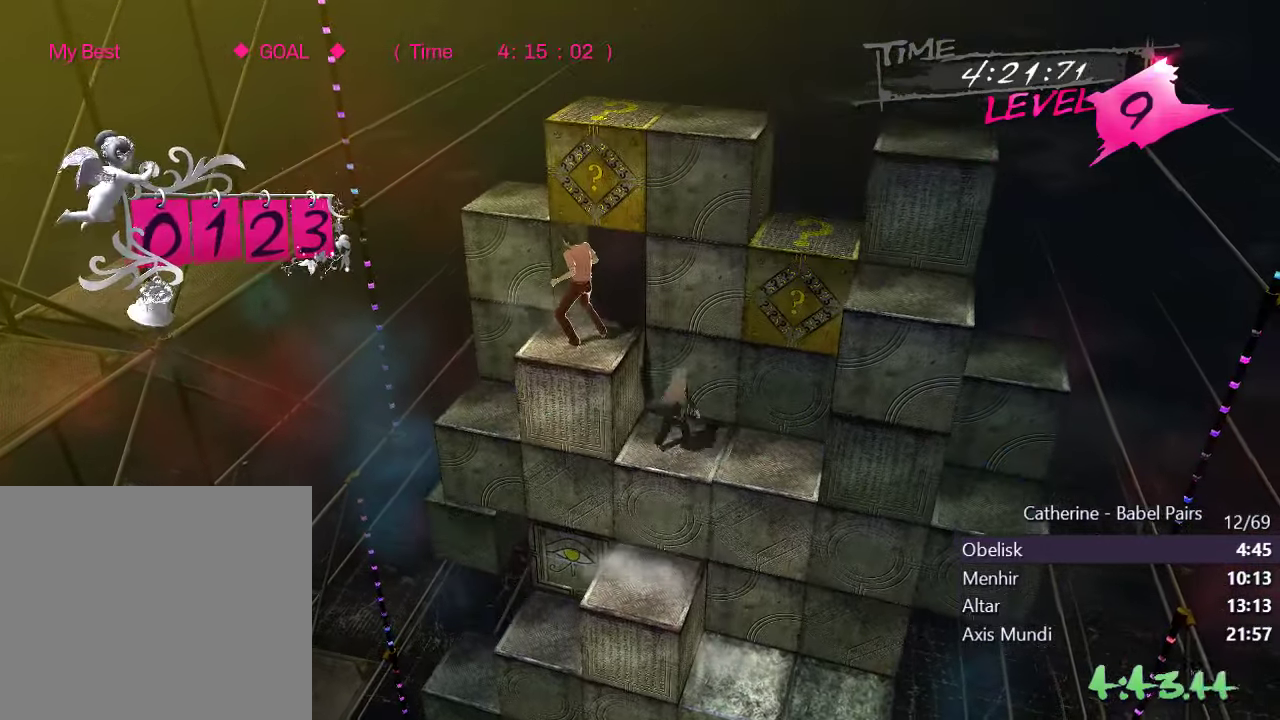
{"buttons": [], "left_stick": "center", "right_stick": "left", "events": [[34, "right_stick", "left"], [50, "R1", "down"], [217, "R1", "up"], [234, "DPAD_LEFT", "down"], [400, "DPAD_LEFT", "up"]]}
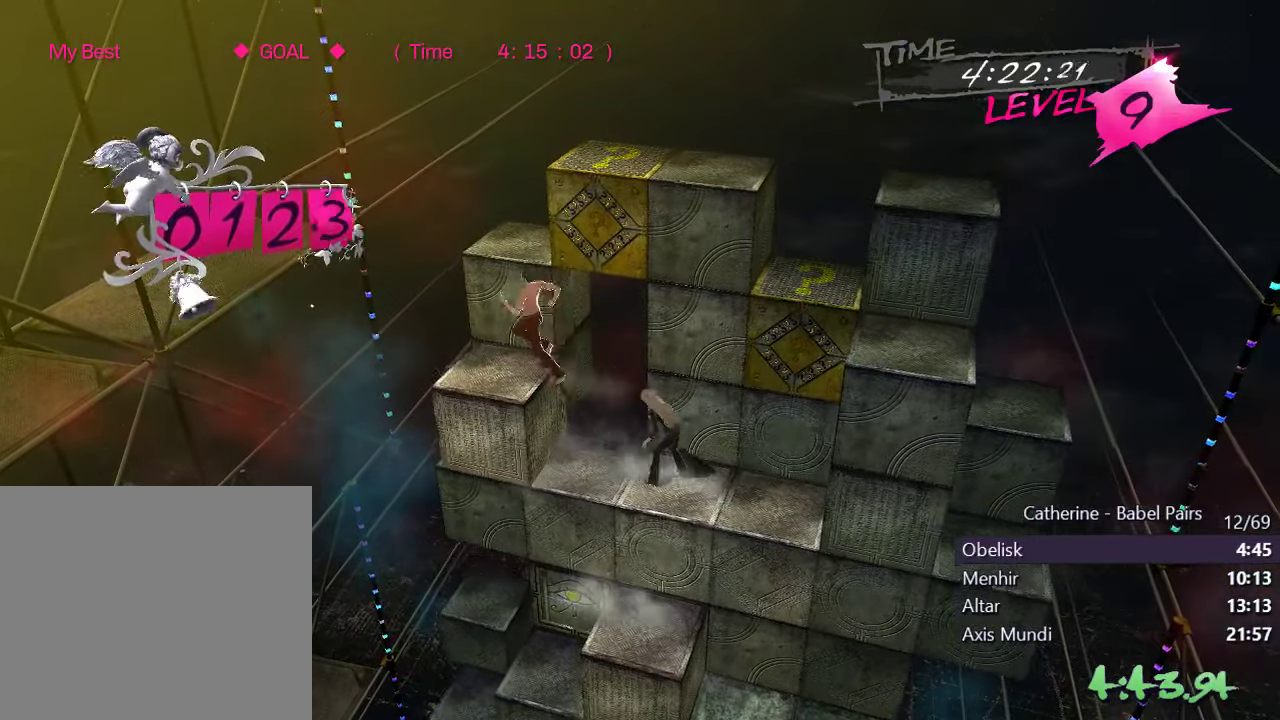
{"buttons": ["DPAD_RIGHT"], "left_stick": "center", "right_stick": "center", "events": [[17, "DPAD_UP", "down"], [134, "right_stick", "down-left"], [184, "right_stick", "left"], [267, "right_stick", "center"], [284, "DPAD_UP", "up"], [417, "DPAD_RIGHT", "down"]]}